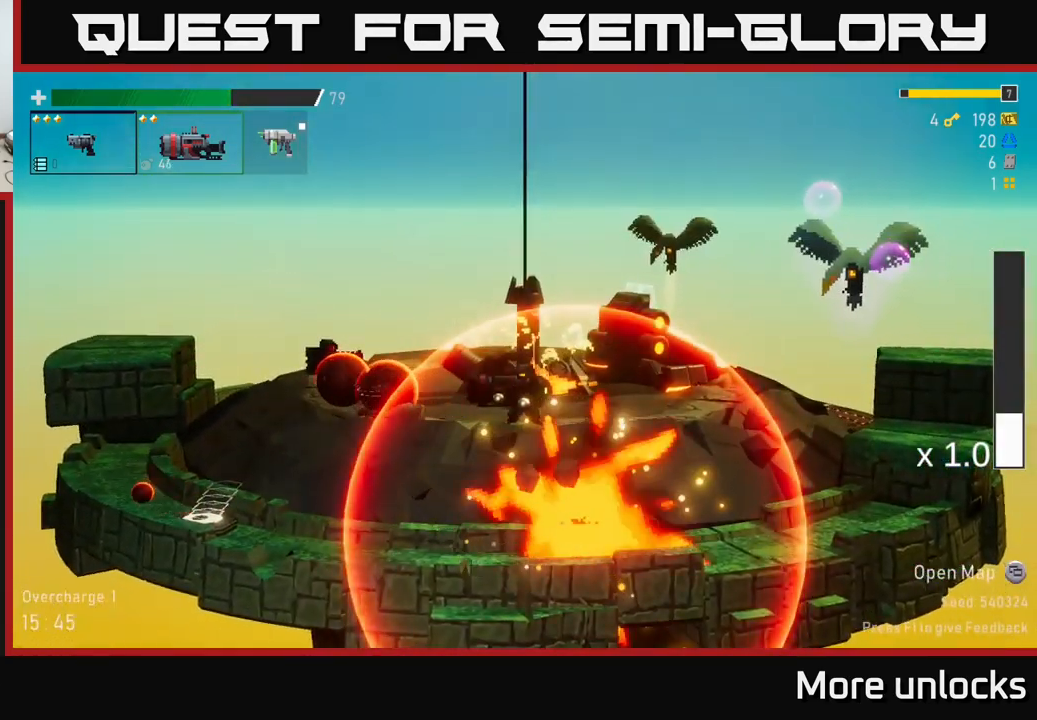
Gameplay with a controller (Xbox layout); each line is a JSON object with the inputs held at the frame after it (dt_ms = milliseconds from this image to that frame). "events" lists button and stick changes between this image and that frame as [ms after this image, input, new state], when the widget could be followed in between.
{"dt_ms": 500, "buttons": ["R2"], "left_stick": "left", "right_stick": "center", "events": [[34, "R2", "down"], [417, "left_stick", "left"]]}
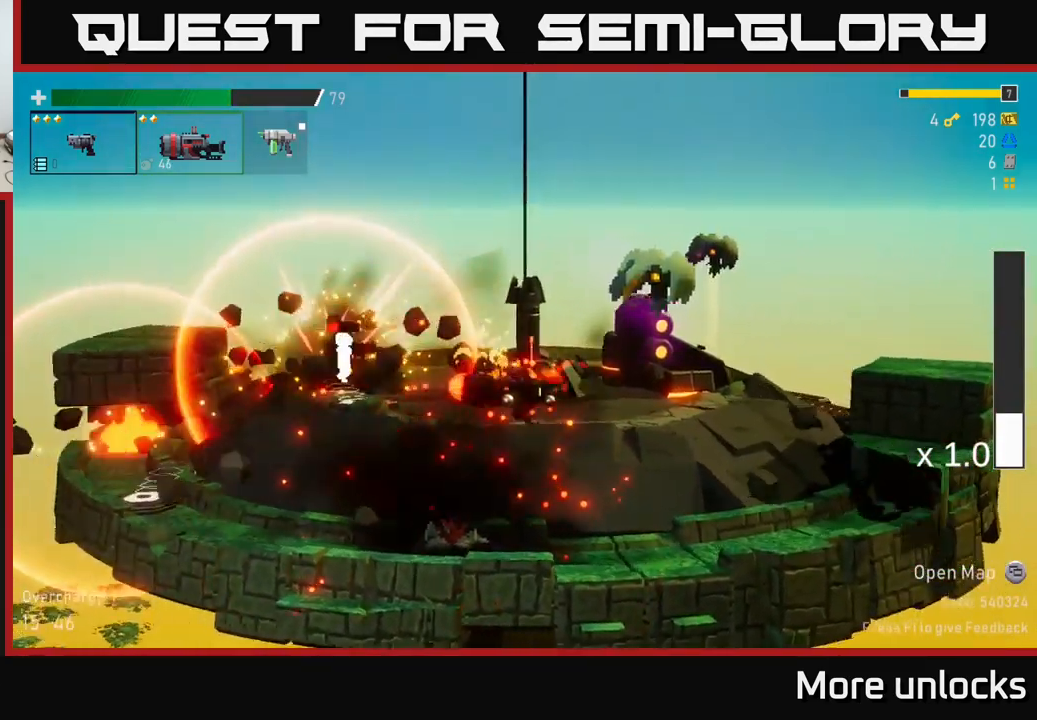
{"dt_ms": 500, "buttons": [], "left_stick": "center", "right_stick": "center", "events": [[284, "R2", "up"], [367, "left_stick", "center"]]}
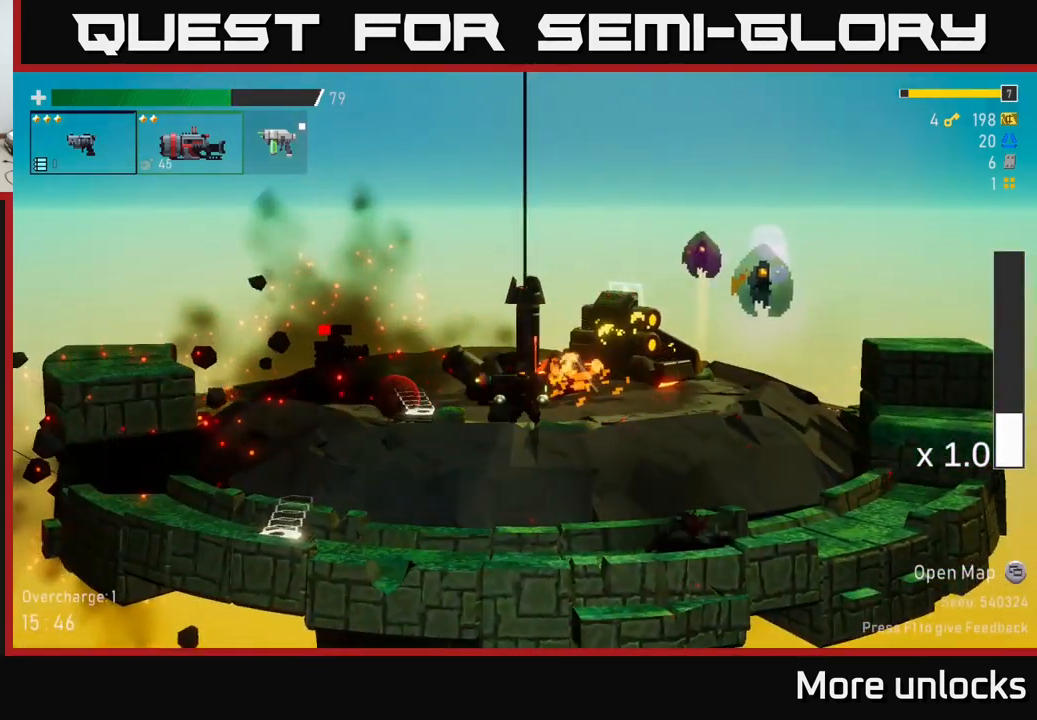
{"dt_ms": 484, "buttons": [], "left_stick": "left", "right_stick": "center", "events": [[401, "left_stick", "left"]]}
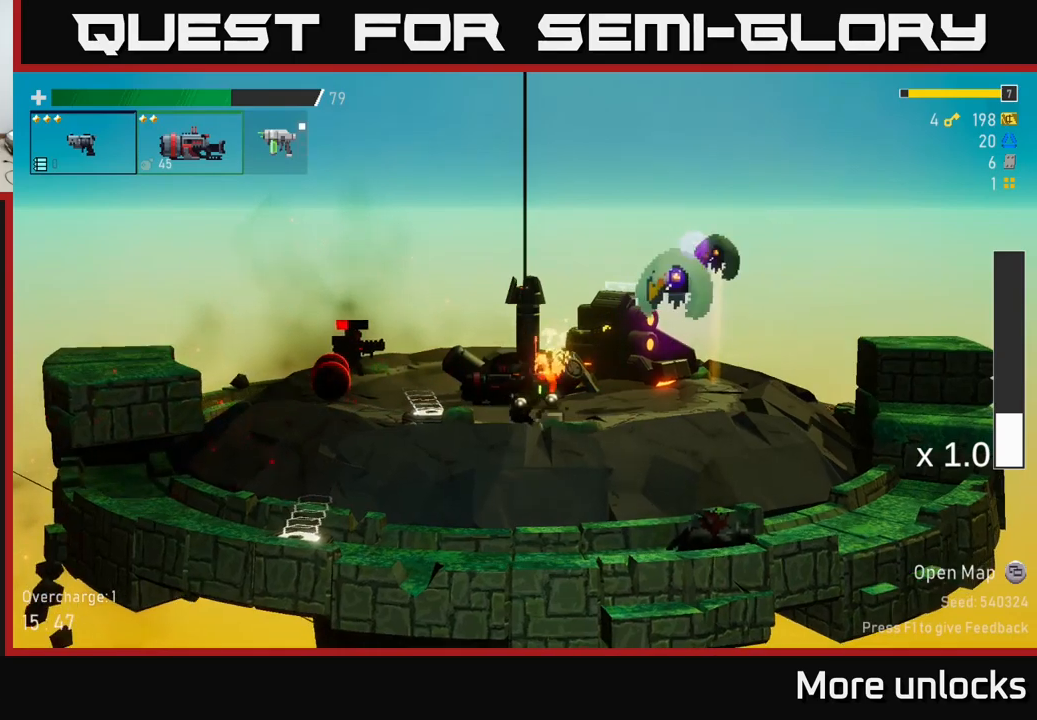
{"dt_ms": 500, "buttons": ["A"], "left_stick": "left", "right_stick": "center", "events": [[83, "A", "down"], [117, "left_stick", "center"], [250, "A", "up"], [333, "left_stick", "left"], [350, "A", "down"]]}
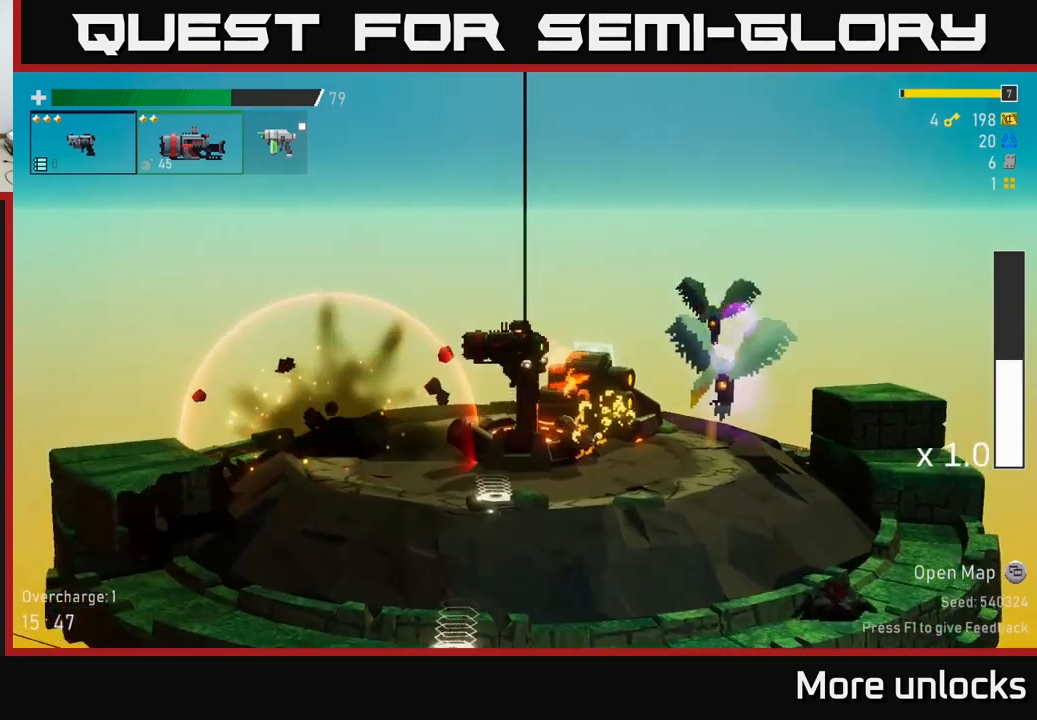
{"dt_ms": 500, "buttons": [], "left_stick": "left", "right_stick": "center", "events": [[167, "A", "up"], [167, "X", "down"], [350, "X", "up"]]}
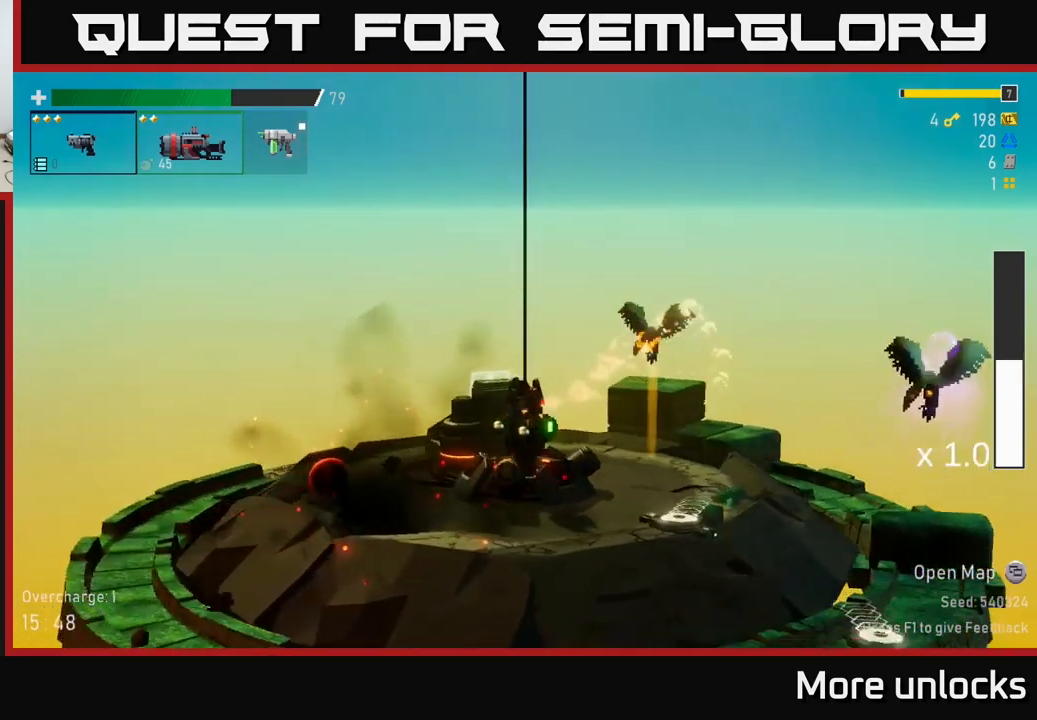
{"dt_ms": 500, "buttons": ["R2"], "left_stick": "left", "right_stick": "center", "events": [[283, "R2", "down"]]}
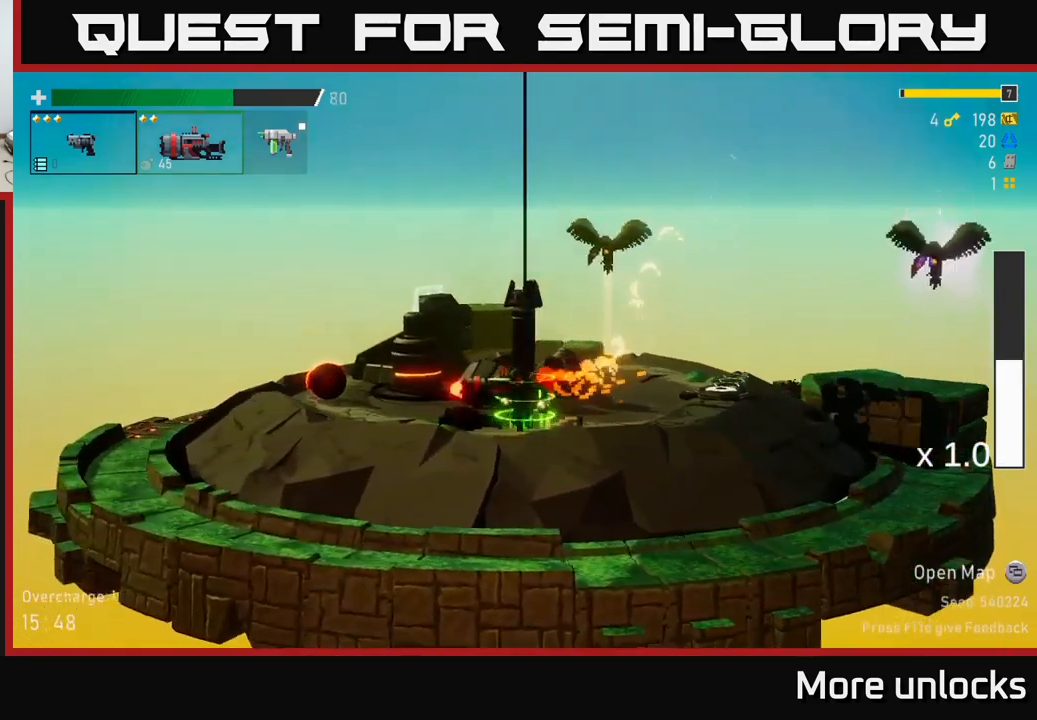
{"dt_ms": 500, "buttons": ["A", "R2"], "left_stick": "center", "right_stick": "center", "events": [[300, "left_stick", "center"], [450, "A", "down"]]}
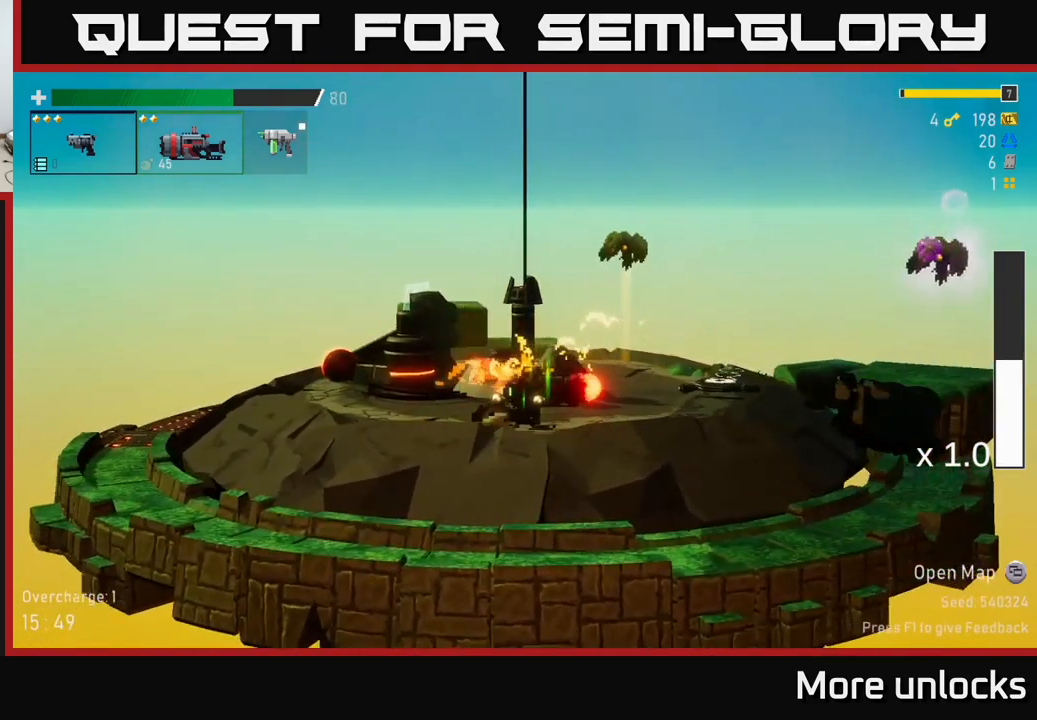
{"dt_ms": 500, "buttons": ["R2"], "left_stick": "center", "right_stick": "center", "events": [[267, "A", "up"]]}
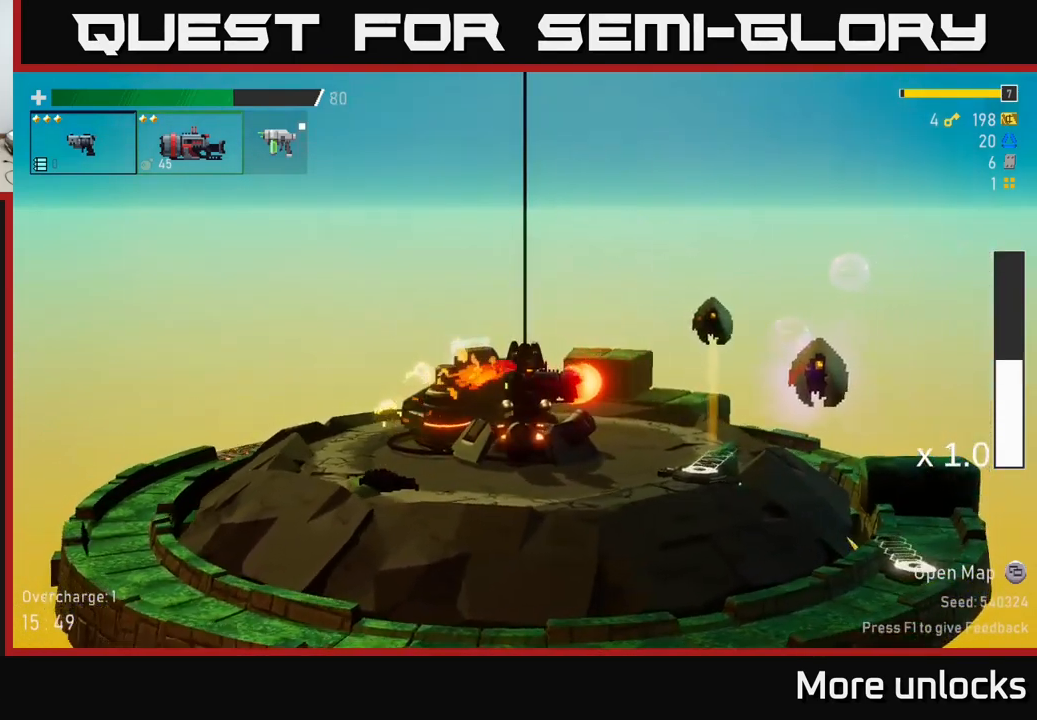
{"dt_ms": 500, "buttons": ["R2"], "left_stick": "center", "right_stick": "center", "events": [[333, "A", "down"], [500, "A", "up"]]}
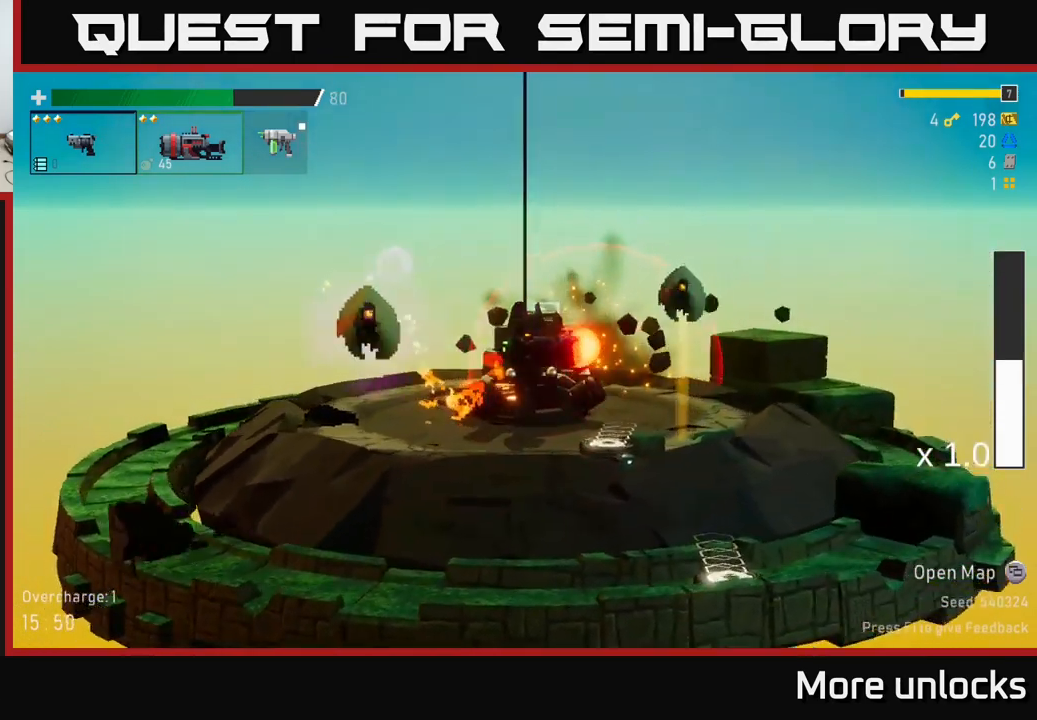
{"dt_ms": 500, "buttons": ["A"], "left_stick": "left", "right_stick": "center", "events": [[100, "A", "down"], [267, "A", "up"], [283, "R2", "up"], [433, "left_stick", "left"], [483, "A", "down"]]}
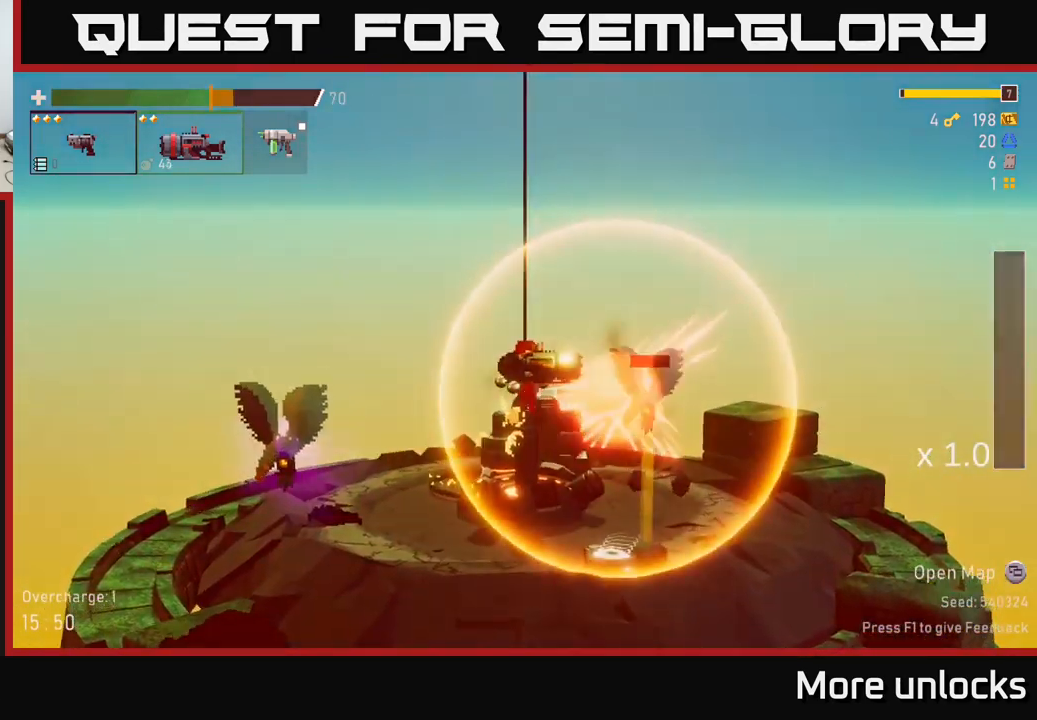
{"dt_ms": 500, "buttons": [], "left_stick": "center", "right_stick": "center", "events": [[33, "X", "down"], [183, "X", "up"], [217, "A", "up"], [367, "left_stick", "center"]]}
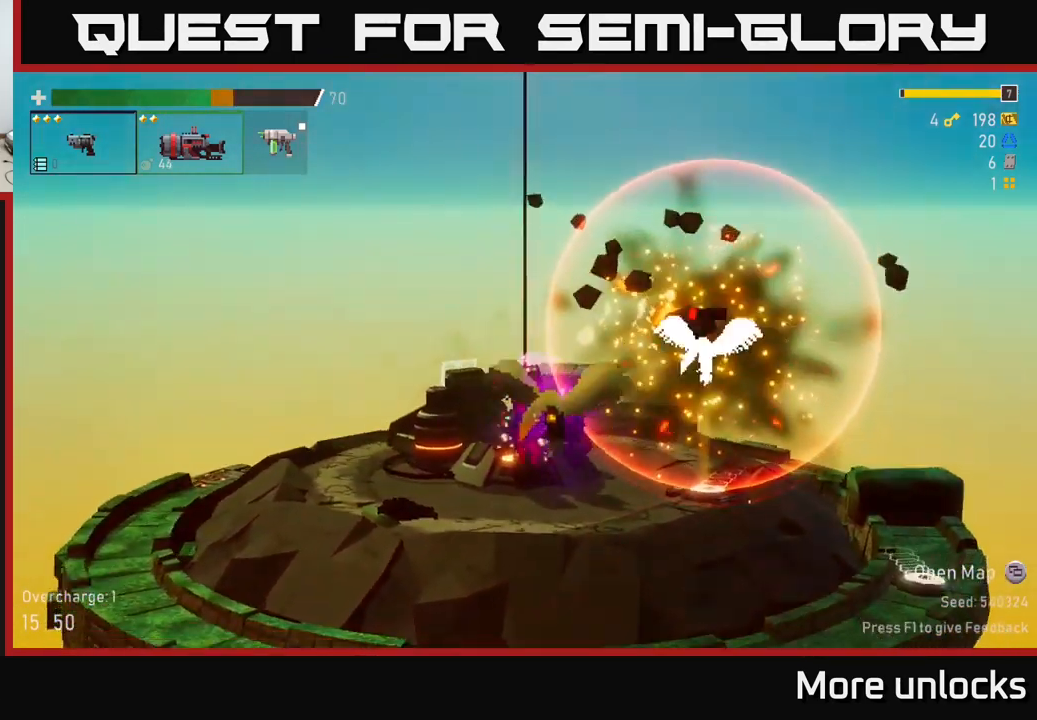
{"dt_ms": 500, "buttons": ["R2"], "left_stick": "center", "right_stick": "center", "events": [[83, "R2", "down"]]}
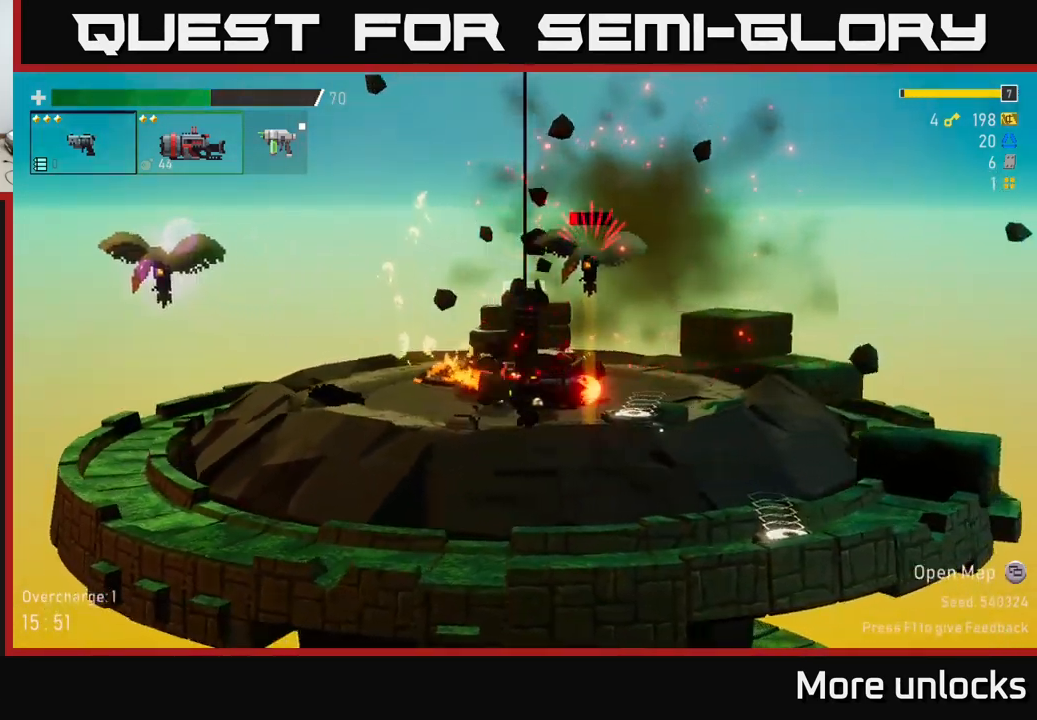
{"dt_ms": 1000, "buttons": [], "left_stick": "center", "right_stick": "center"}
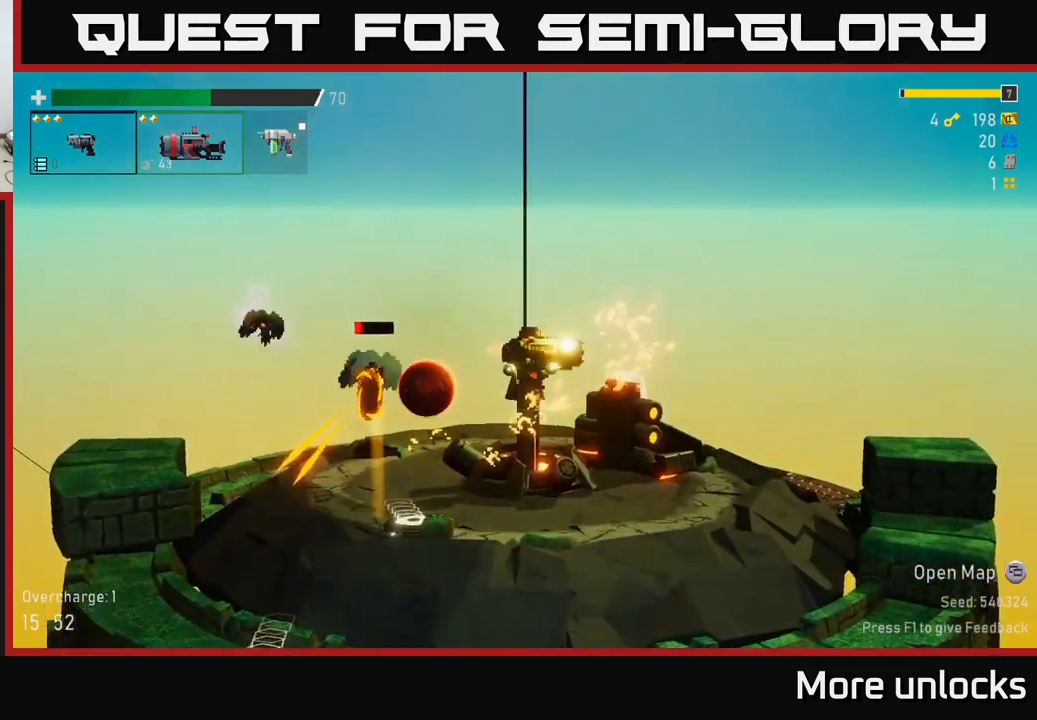
{"dt_ms": 500, "buttons": [], "left_stick": "center", "right_stick": "center"}
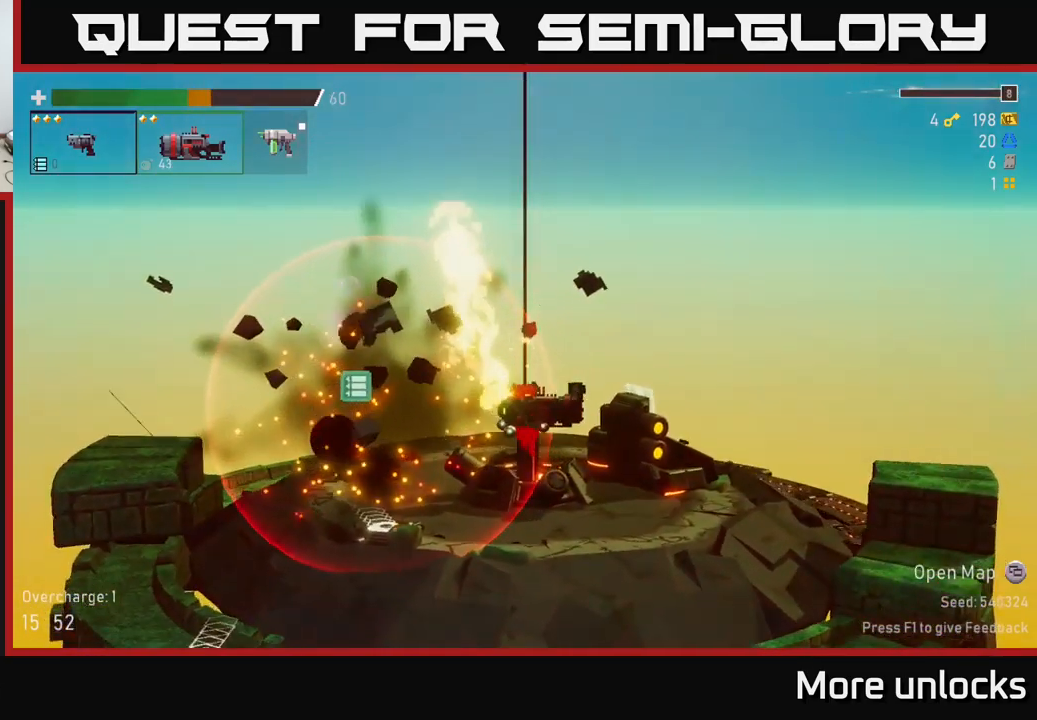
{"dt_ms": 500, "buttons": [], "left_stick": "center", "right_stick": "center", "events": [[34, "left_stick", "left"], [434, "left_stick", "center"]]}
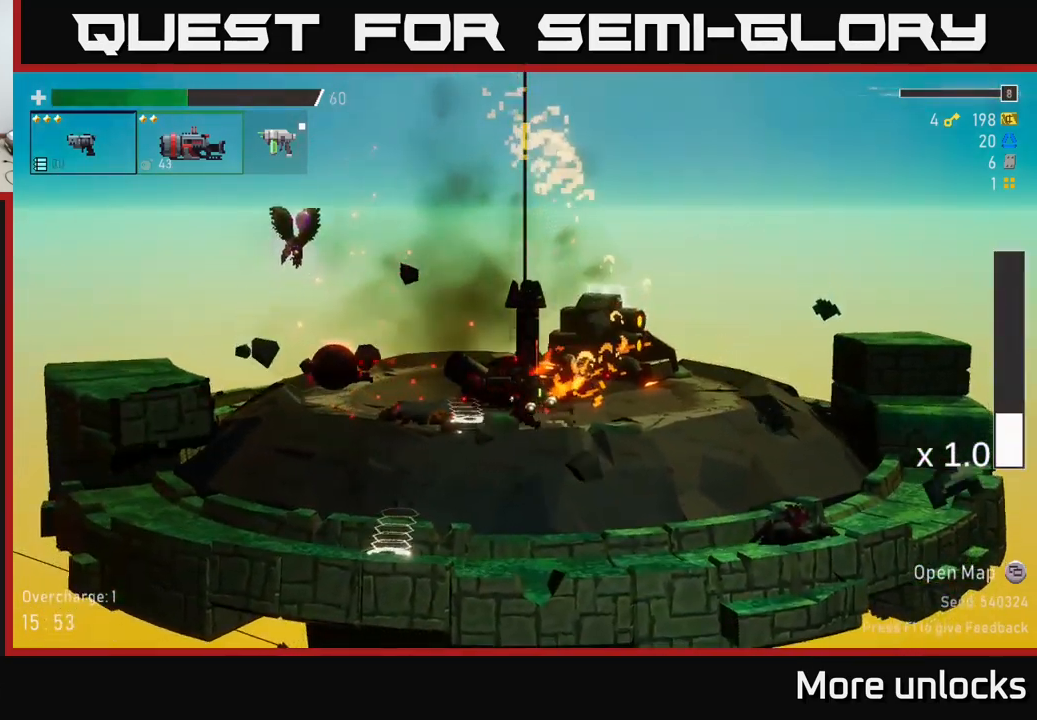
{"dt_ms": 500, "buttons": [], "left_stick": "center", "right_stick": "center", "events": [[100, "left_stick", "left"], [417, "Y", "down"], [434, "left_stick", "center"], [500, "Y", "up"]]}
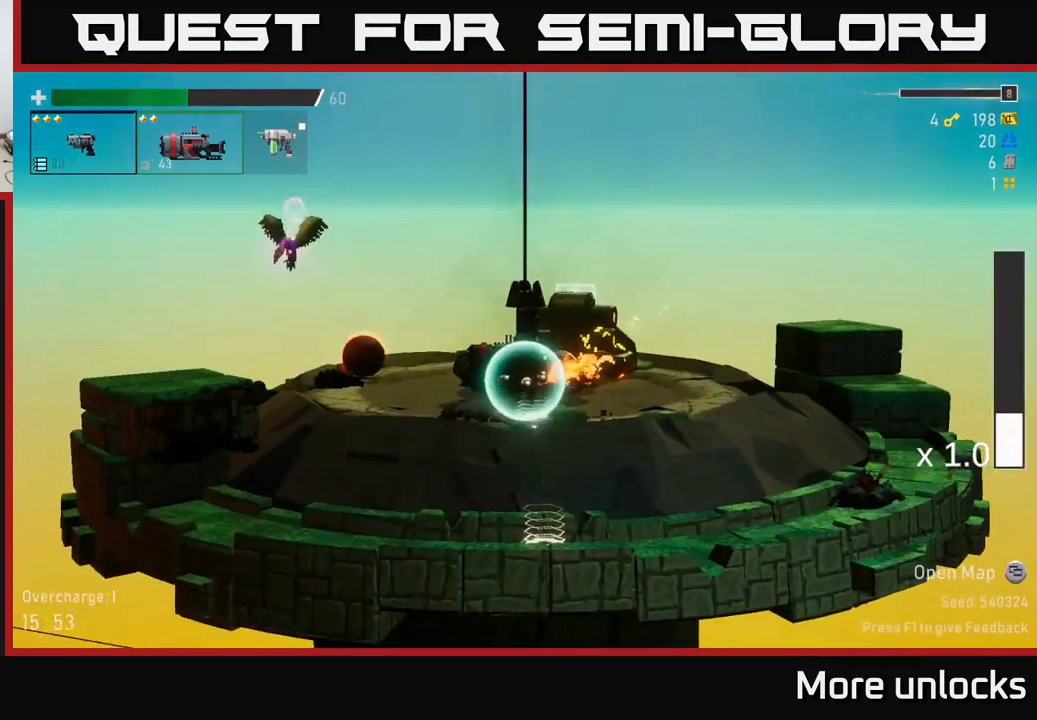
{"dt_ms": 500, "buttons": ["A"], "left_stick": "left", "right_stick": "center", "events": [[217, "left_stick", "left"], [367, "A", "down"]]}
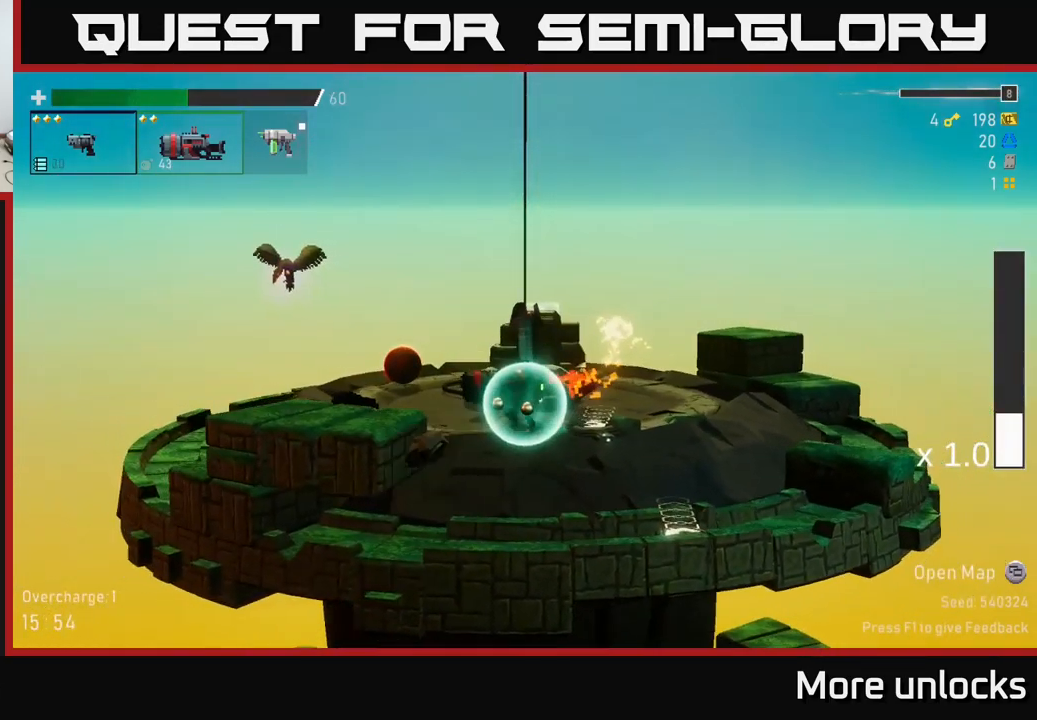
{"dt_ms": 500, "buttons": [], "left_stick": "left", "right_stick": "center", "events": [[67, "A", "up"]]}
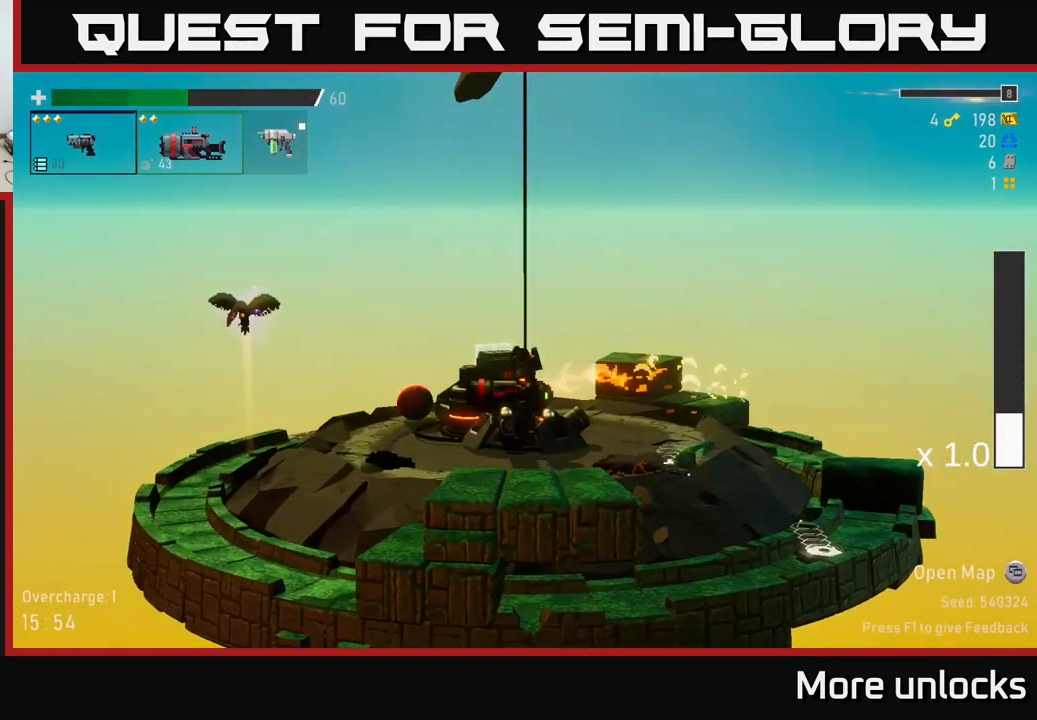
{"dt_ms": 500, "buttons": ["A", "L2"], "left_stick": "left", "right_stick": "center", "events": [[234, "A", "down"], [450, "L2", "down"]]}
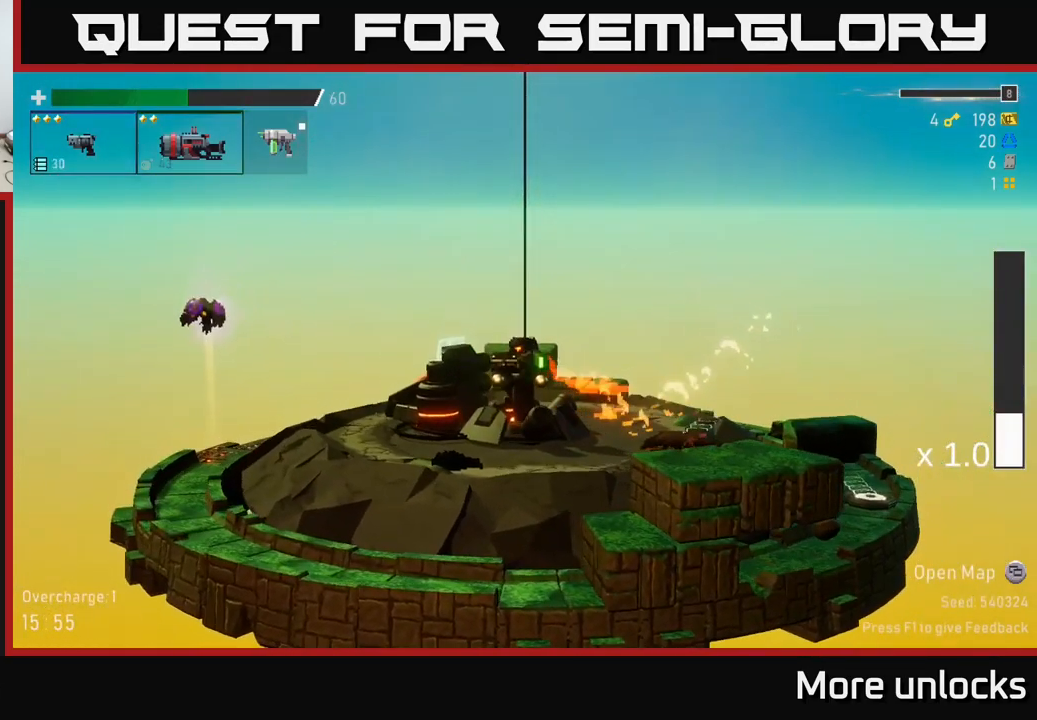
{"dt_ms": 500, "buttons": [], "left_stick": "left", "right_stick": "center", "events": [[50, "A", "up"], [50, "L2", "up"], [117, "R2", "down"], [200, "R2", "up"], [334, "R2", "down"], [434, "R2", "up"]]}
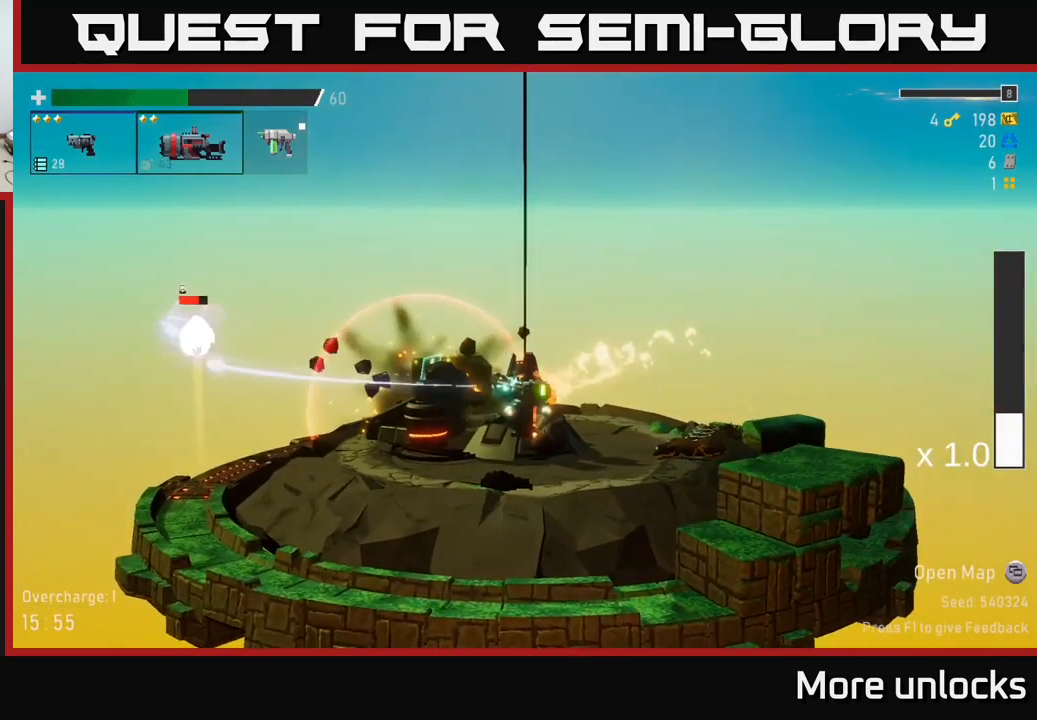
{"dt_ms": 500, "buttons": [], "left_stick": "left", "right_stick": "center", "events": [[17, "R2", "down"], [117, "R2", "up"]]}
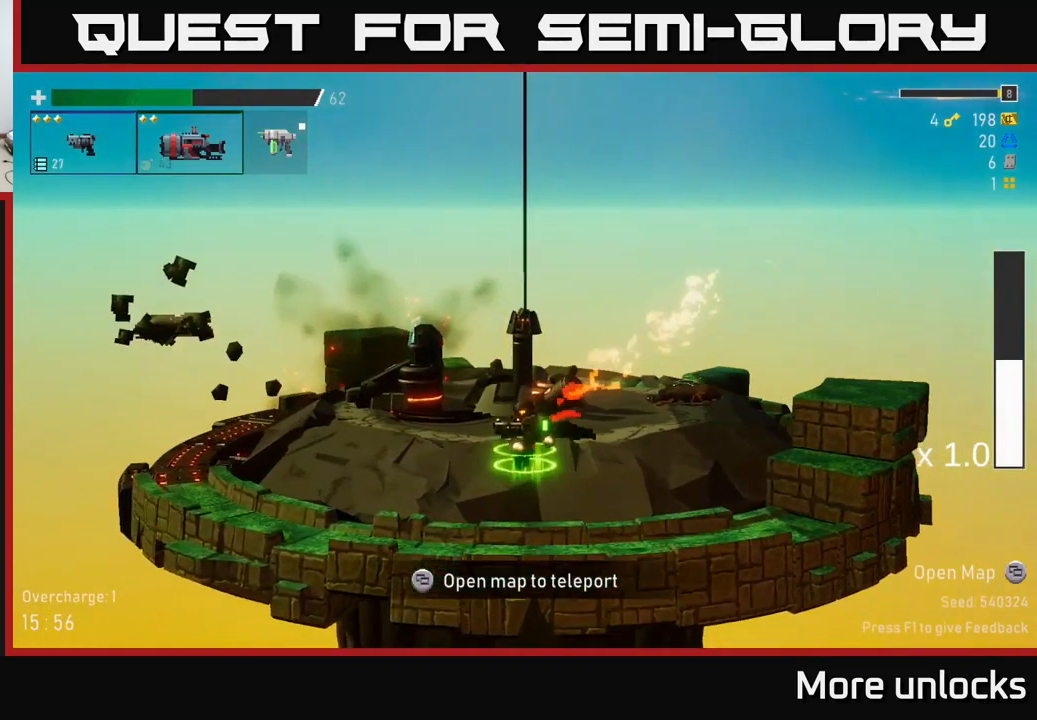
{"dt_ms": 516, "buttons": ["A", "X"], "left_stick": "left", "right_stick": "center", "events": [[350, "A", "down"], [433, "X", "down"]]}
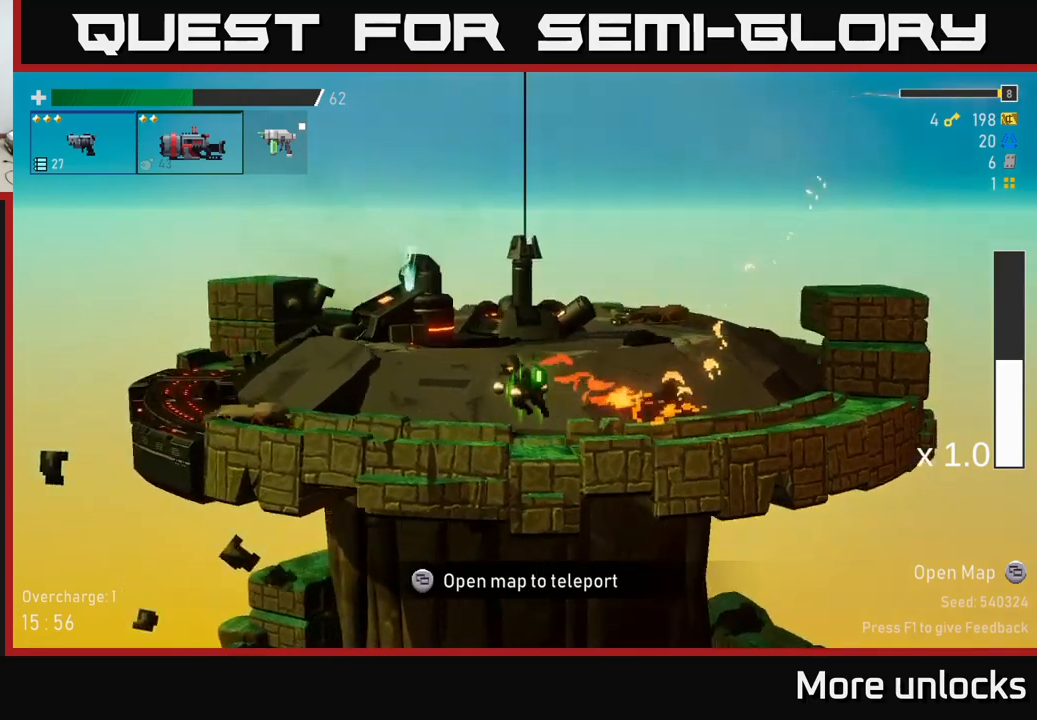
{"dt_ms": 500, "buttons": [], "left_stick": "left", "right_stick": "center", "events": [[100, "X", "up"], [117, "A", "up"]]}
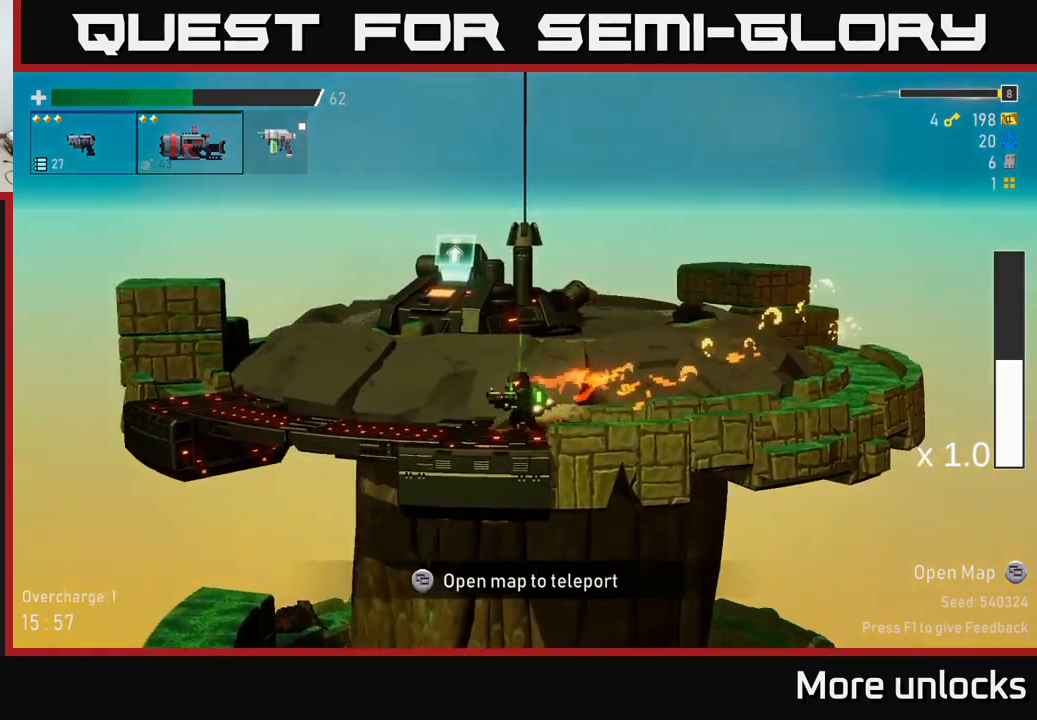
{"dt_ms": 500, "buttons": ["A"], "left_stick": "left", "right_stick": "center", "events": [[134, "A", "down"], [350, "A", "up"], [434, "A", "down"]]}
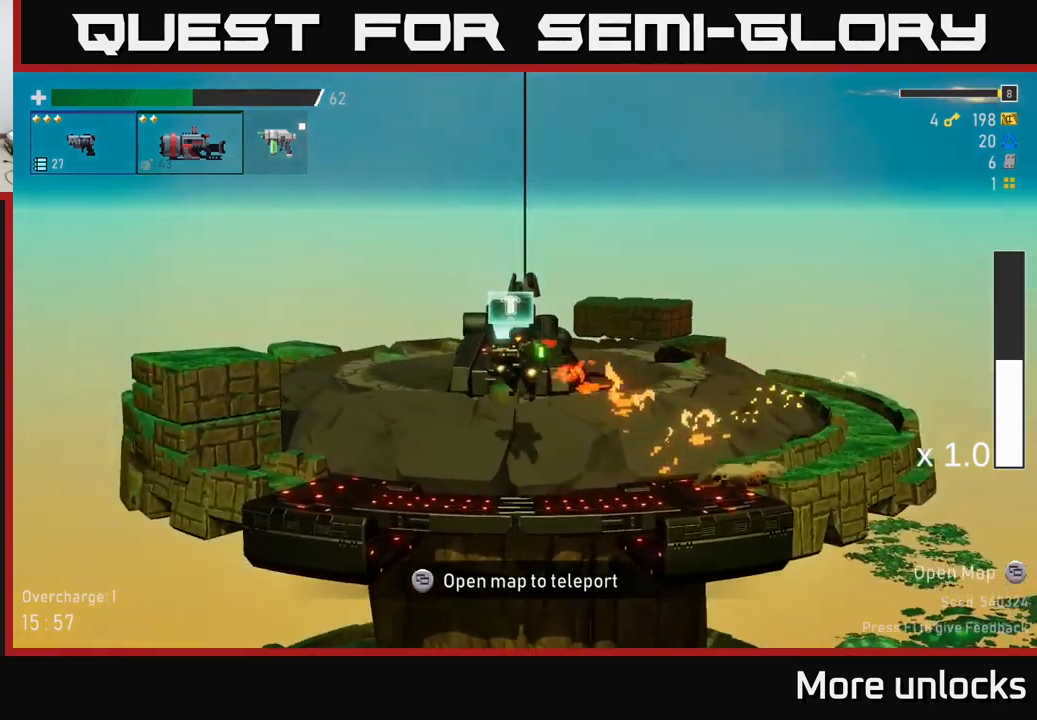
{"dt_ms": 500, "buttons": ["A", "X"], "left_stick": "left", "right_stick": "center", "events": [[317, "X", "down"]]}
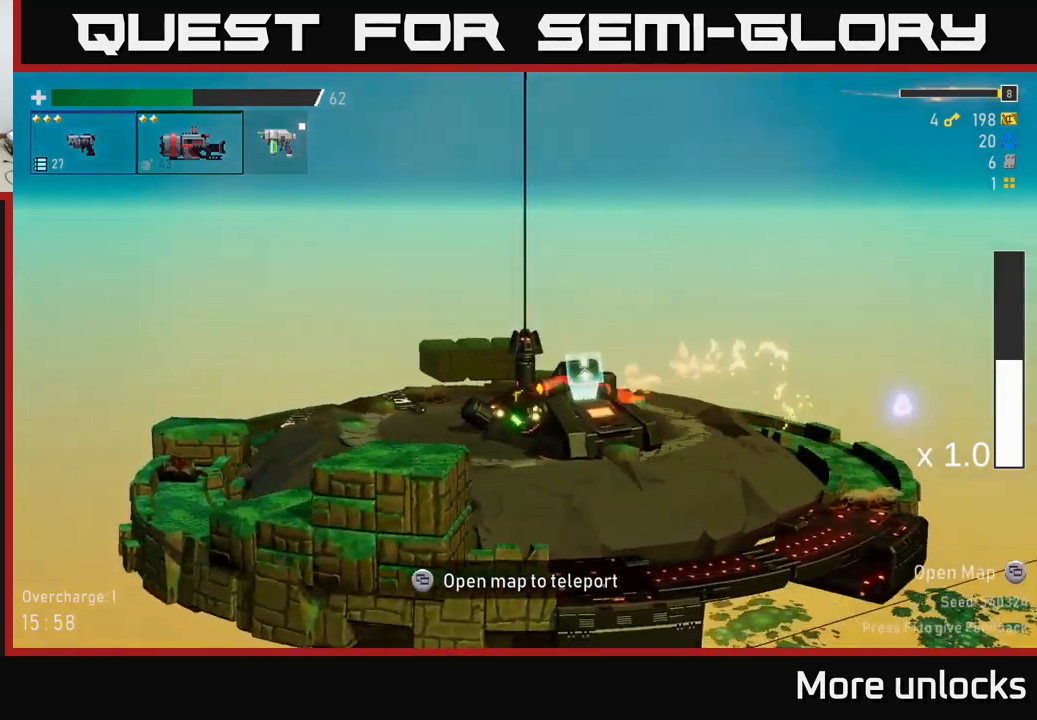
{"dt_ms": 500, "buttons": ["SELECT"], "left_stick": "center", "right_stick": "center", "events": [[17, "X", "up"], [117, "A", "up"], [284, "left_stick", "center"], [434, "SELECT", "down"]]}
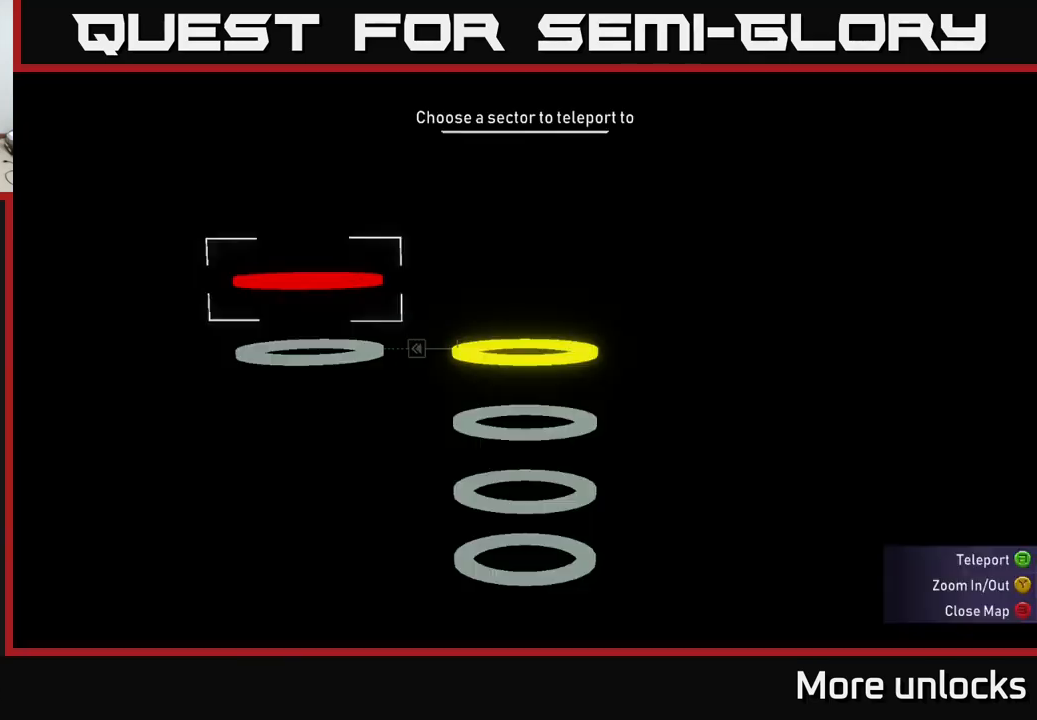
{"dt_ms": 500, "buttons": [], "left_stick": "center", "right_stick": "center", "events": [[134, "SELECT", "up"]]}
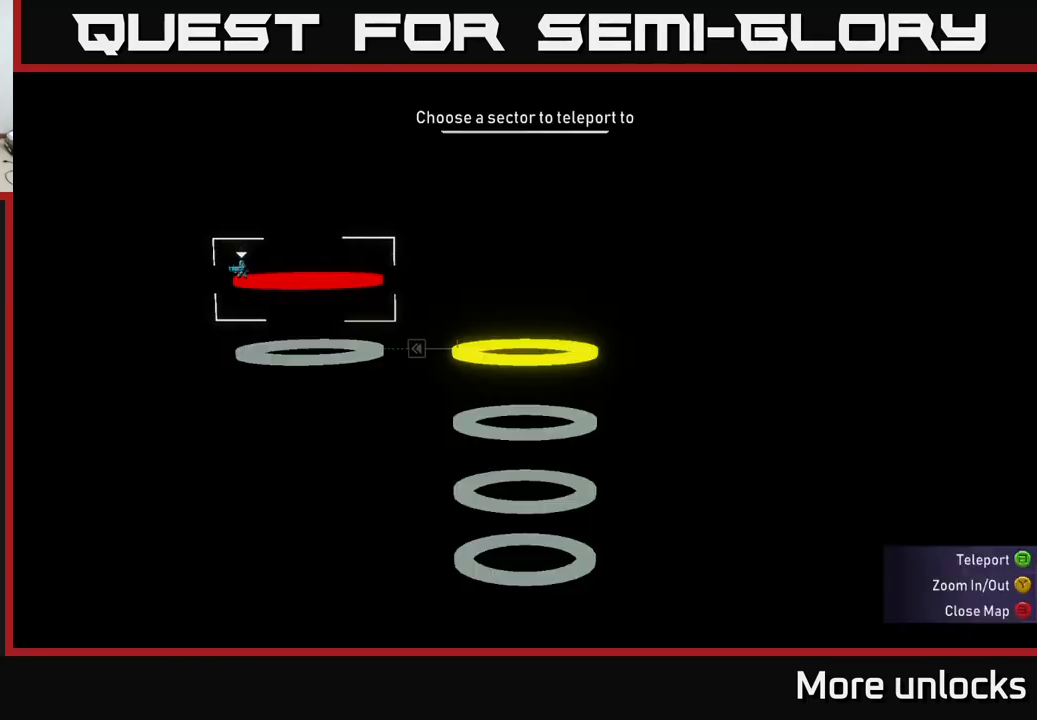
{"dt_ms": 500, "buttons": [], "left_stick": "center", "right_stick": "center", "events": [[234, "SELECT", "down"], [367, "SELECT", "up"]]}
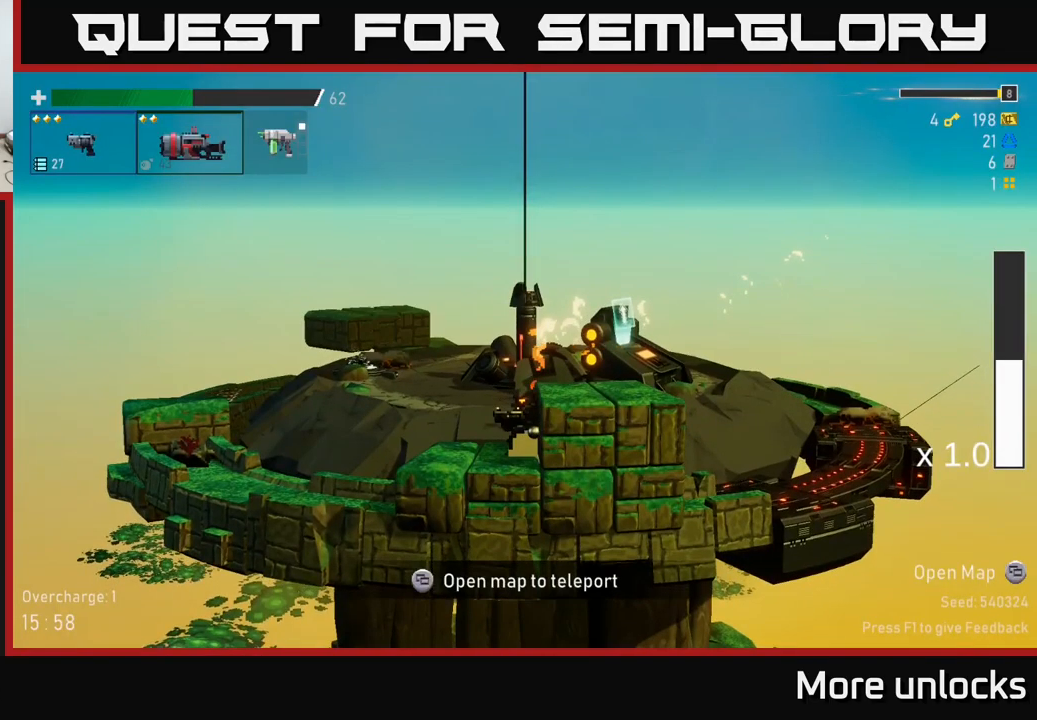
{"dt_ms": 500, "buttons": ["A", "X"], "left_stick": "left", "right_stick": "center", "events": [[50, "left_stick", "left"], [200, "A", "down"], [267, "X", "down"]]}